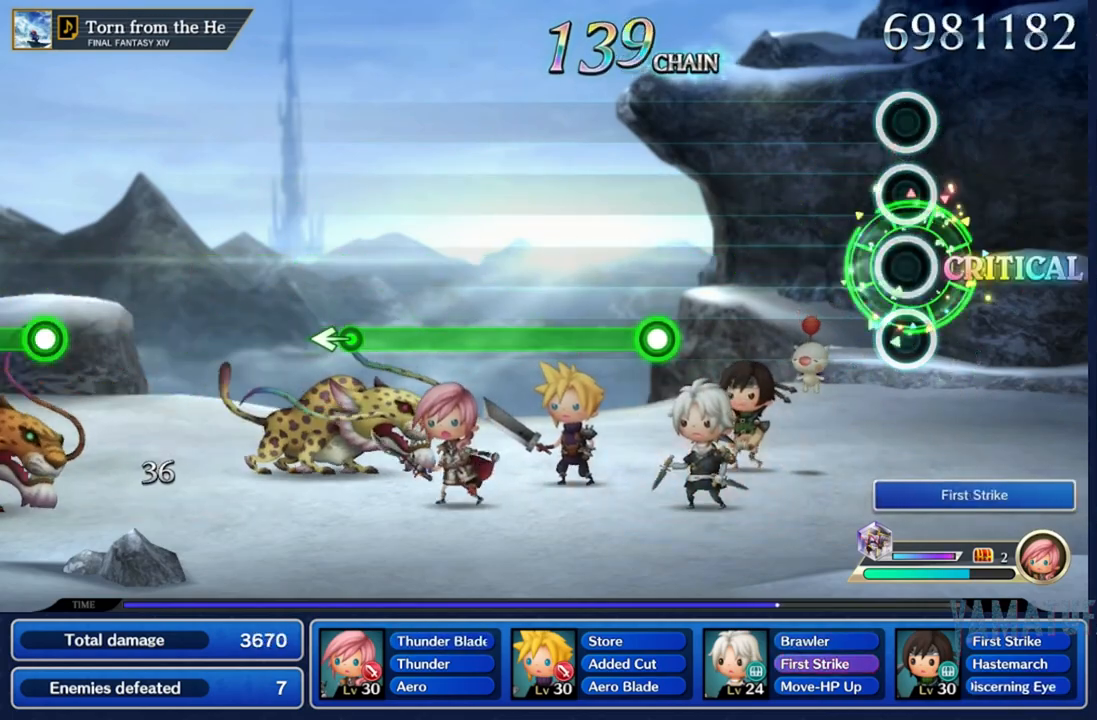
Gameplay with a controller (Nintendo layout); each line is a JSON object with the inputs held at the frame after it. "events" lists button and stick changes between this image and that frame as [ms after this image, input, new state], when the widget could be followed in between. Not read: L3 R3 SELECT START.
{"buttons": [], "left_stick": "center", "right_stick": "center", "events": []}
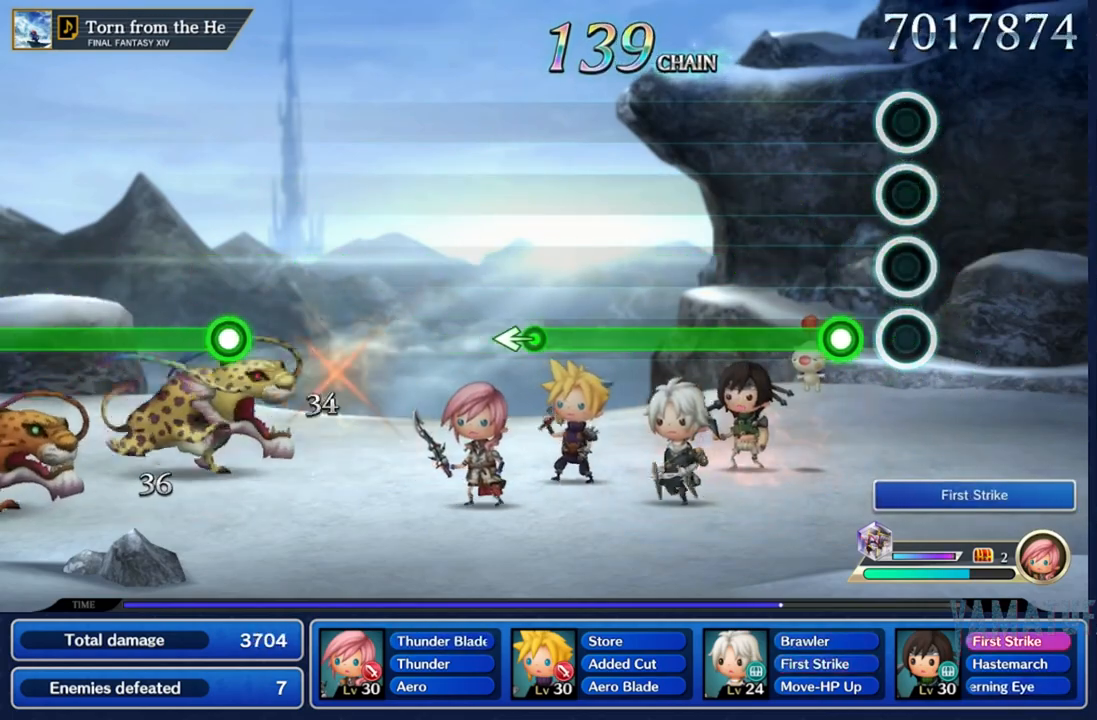
{"buttons": ["R2"], "left_stick": "center", "right_stick": "center", "events": [[217, "R2", "down"]]}
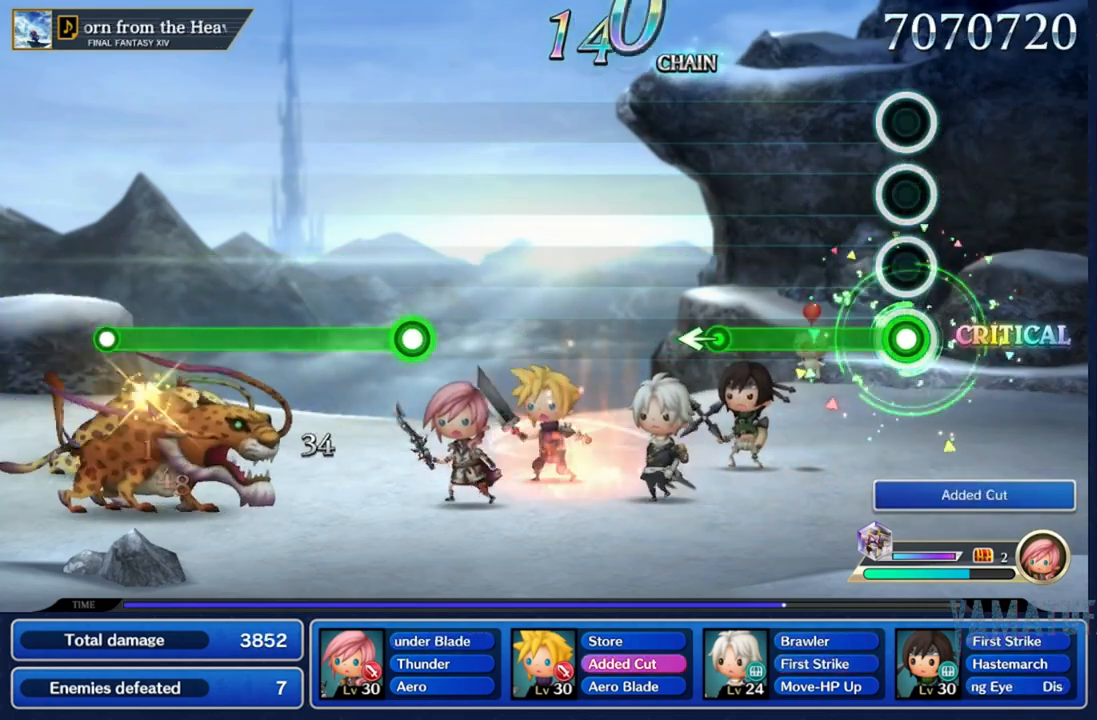
{"buttons": ["R2"], "left_stick": "center", "right_stick": "center", "events": []}
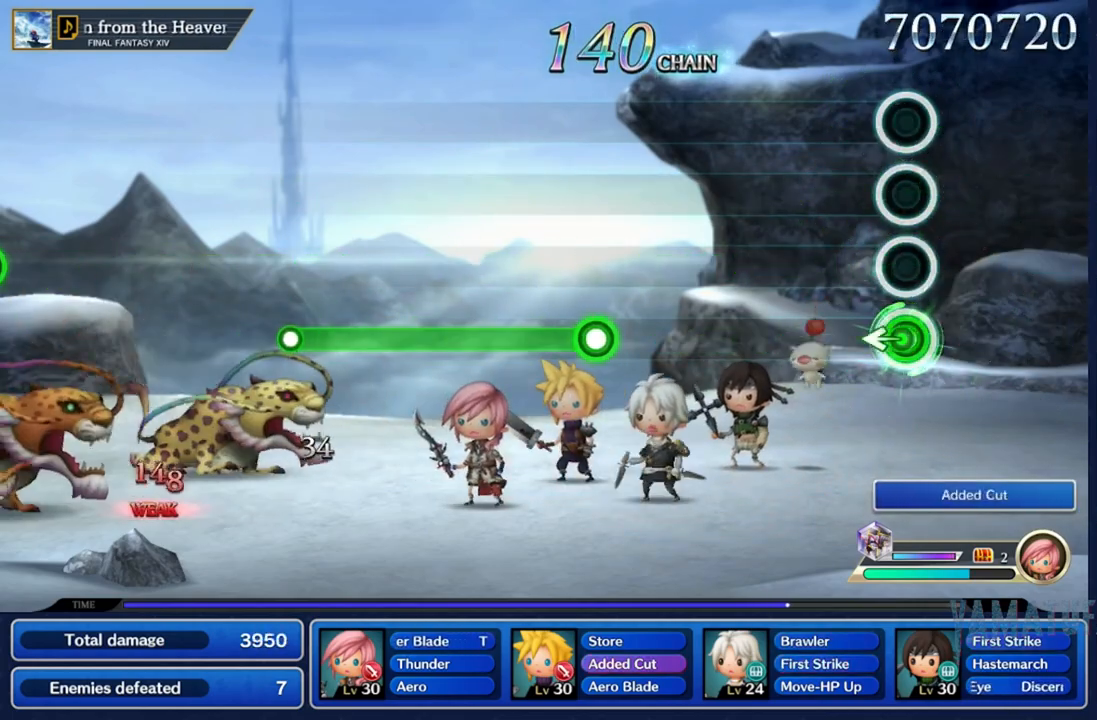
{"buttons": [], "left_stick": "center", "right_stick": "center", "events": [[50, "left_stick", "left"], [183, "left_stick", "center"], [283, "R2", "up"]]}
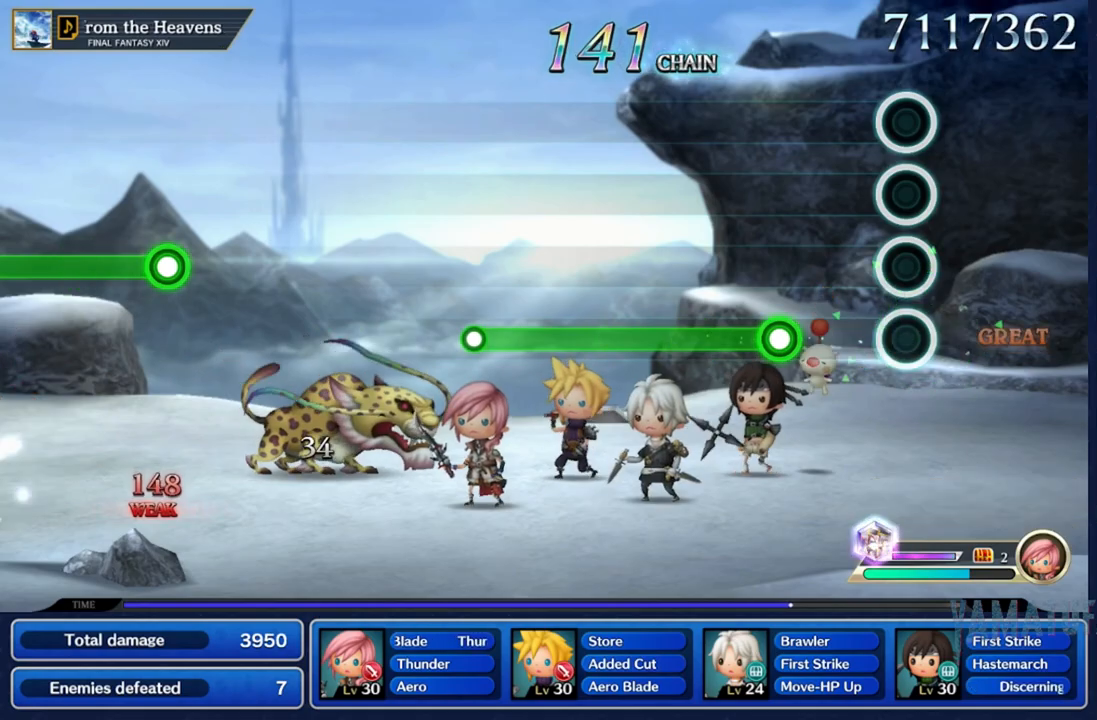
{"buttons": ["R2"], "left_stick": "center", "right_stick": "center", "events": [[367, "R2", "down"]]}
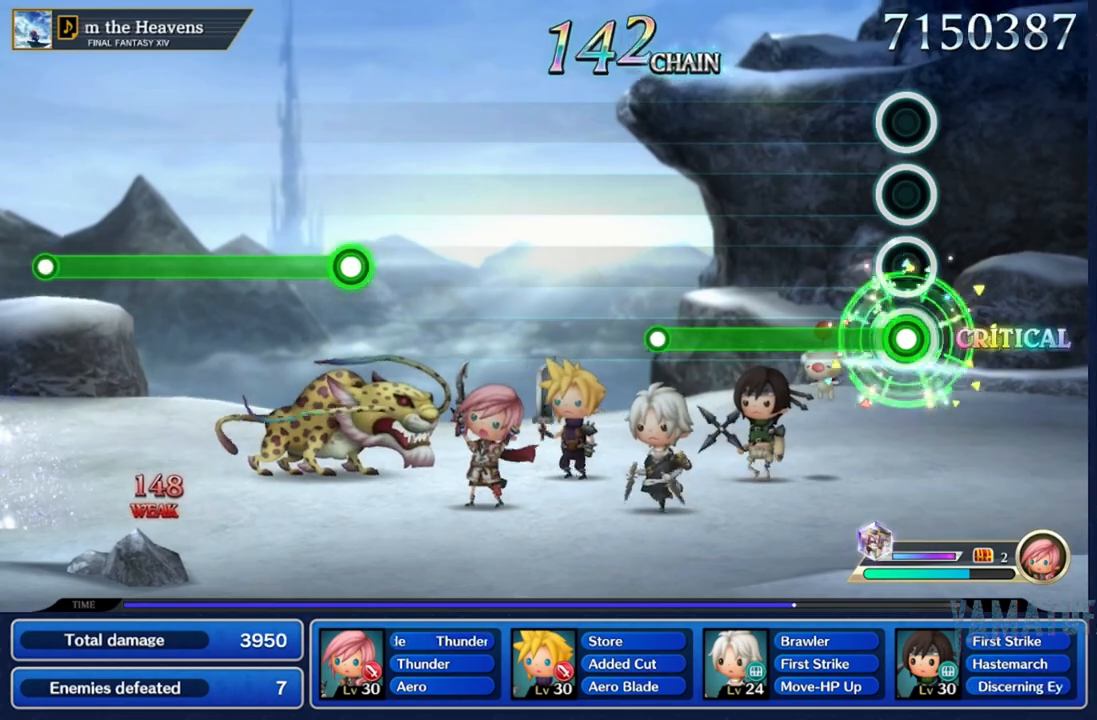
{"buttons": ["R2"], "left_stick": "center", "right_stick": "center", "events": []}
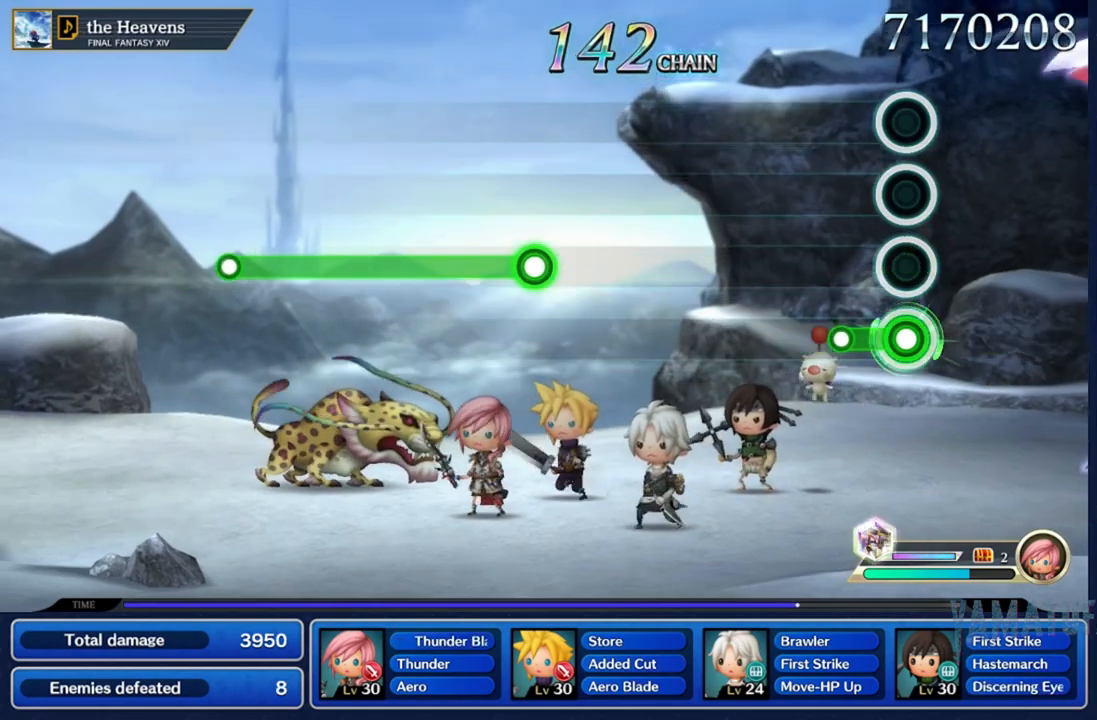
{"buttons": [], "left_stick": "center", "right_stick": "center", "events": [[217, "R2", "up"]]}
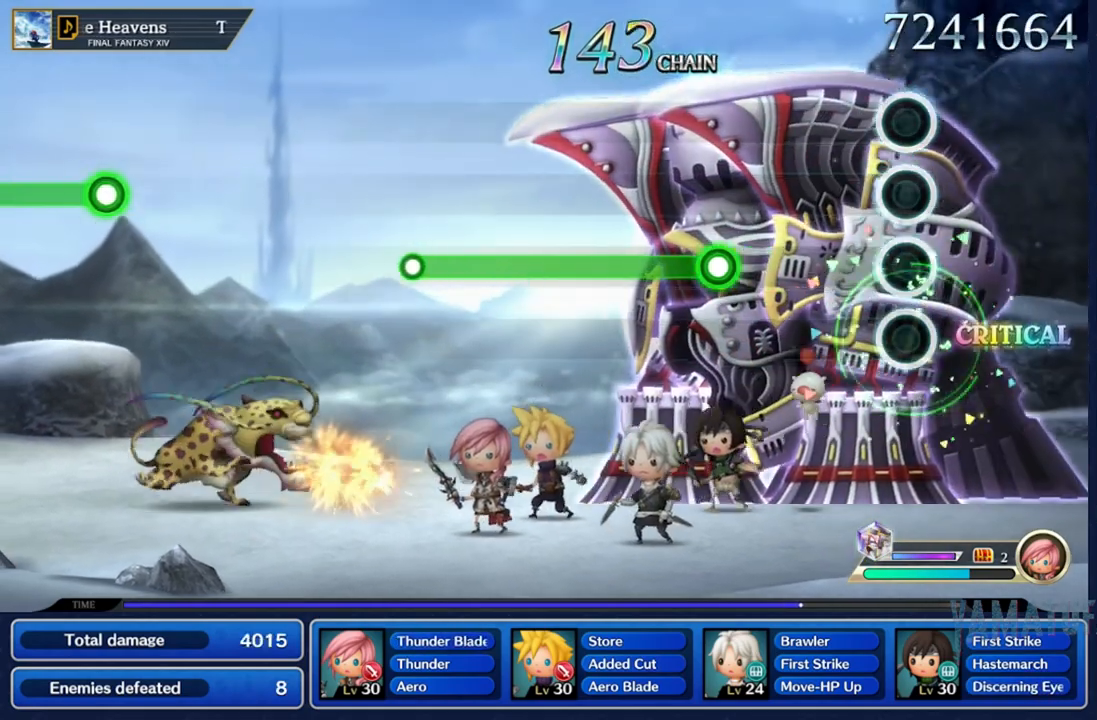
{"buttons": ["R2"], "left_stick": "center", "right_stick": "center", "events": [[483, "R2", "down"]]}
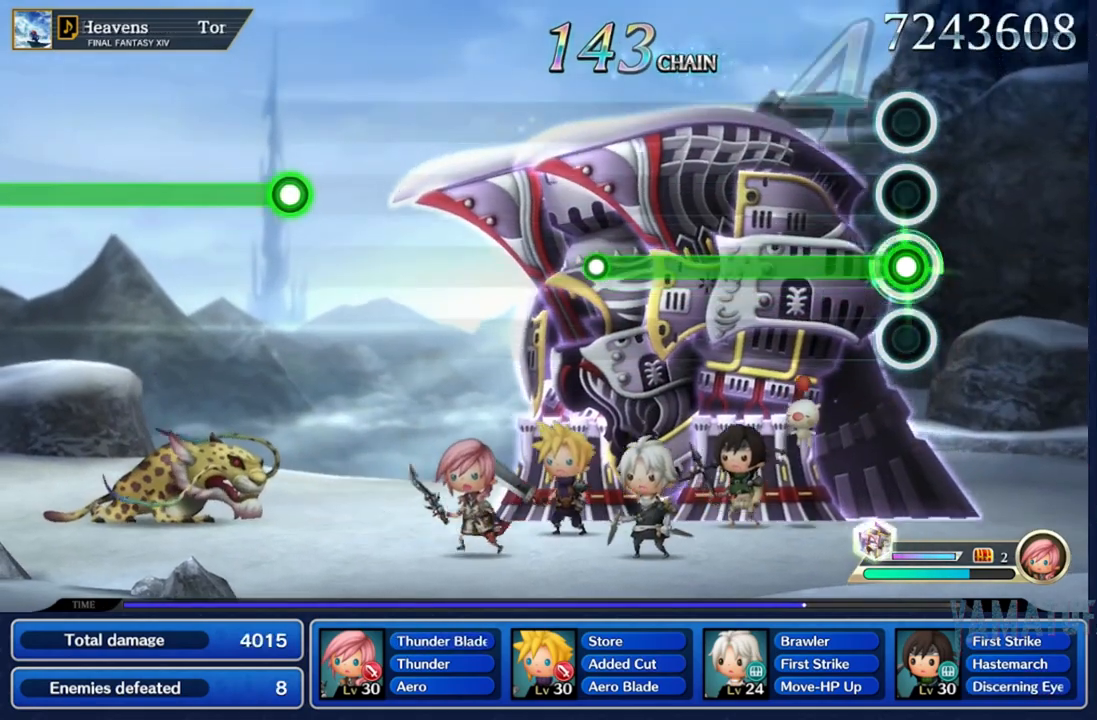
{"buttons": ["R2"], "left_stick": "center", "right_stick": "center", "events": []}
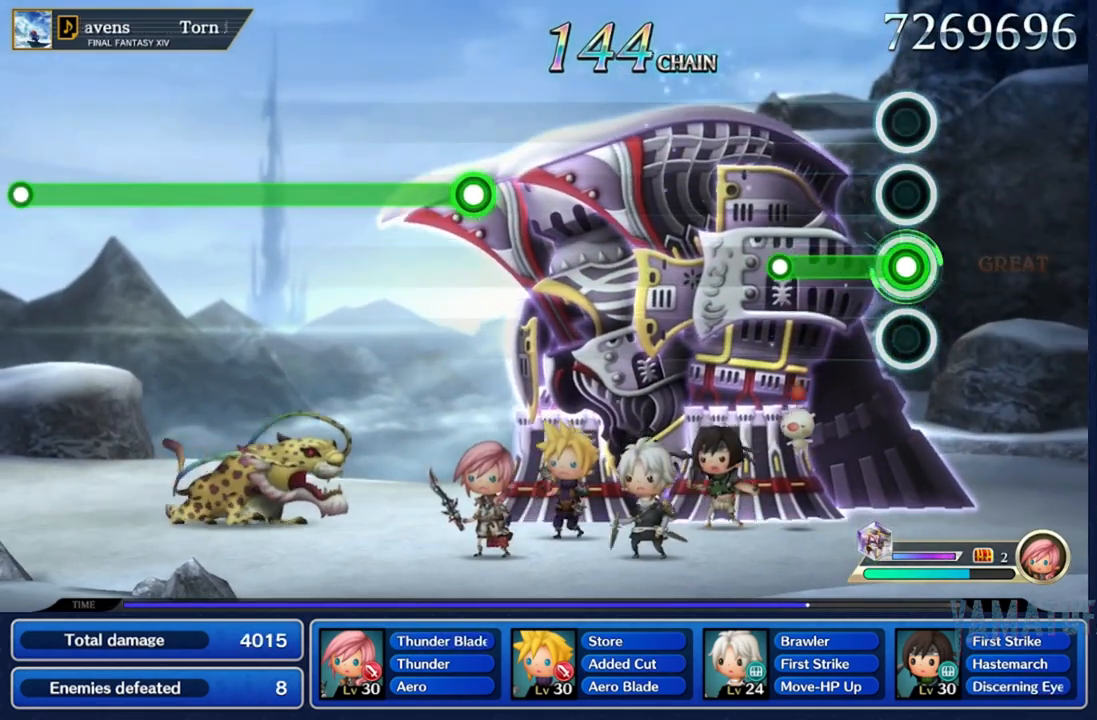
{"buttons": [], "left_stick": "center", "right_stick": "center", "events": [[350, "R2", "up"]]}
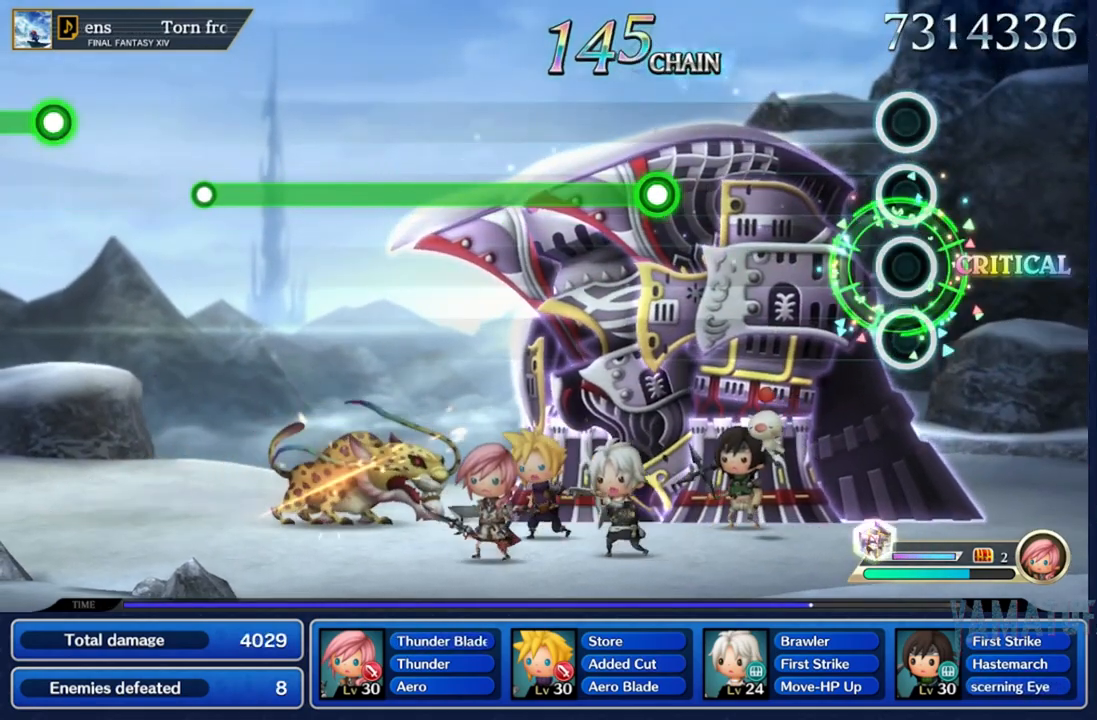
{"buttons": [], "left_stick": "center", "right_stick": "center", "events": []}
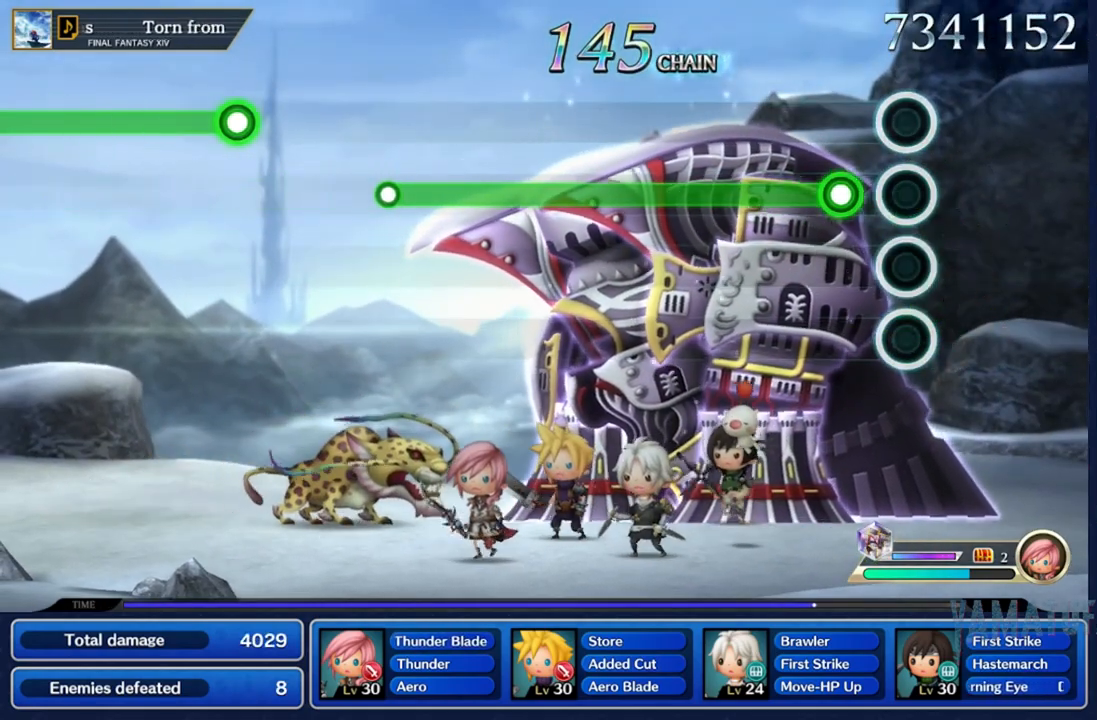
{"buttons": ["R2"], "left_stick": "center", "right_stick": "center", "events": [[183, "R2", "down"]]}
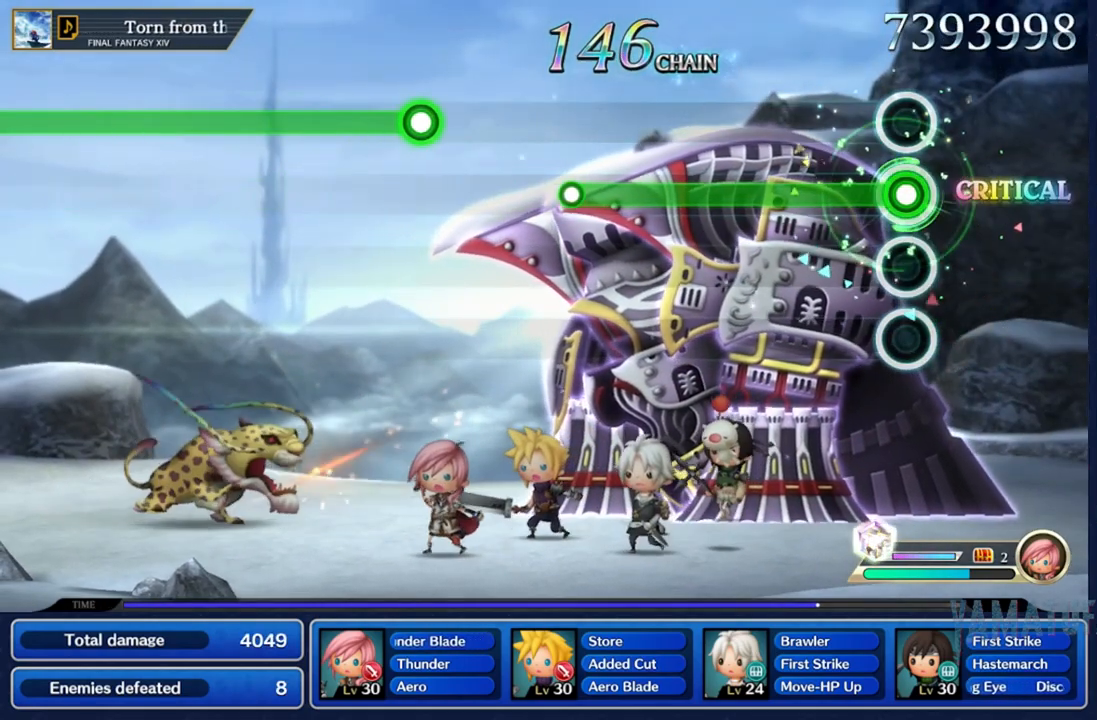
{"buttons": ["R2"], "left_stick": "center", "right_stick": "center", "events": []}
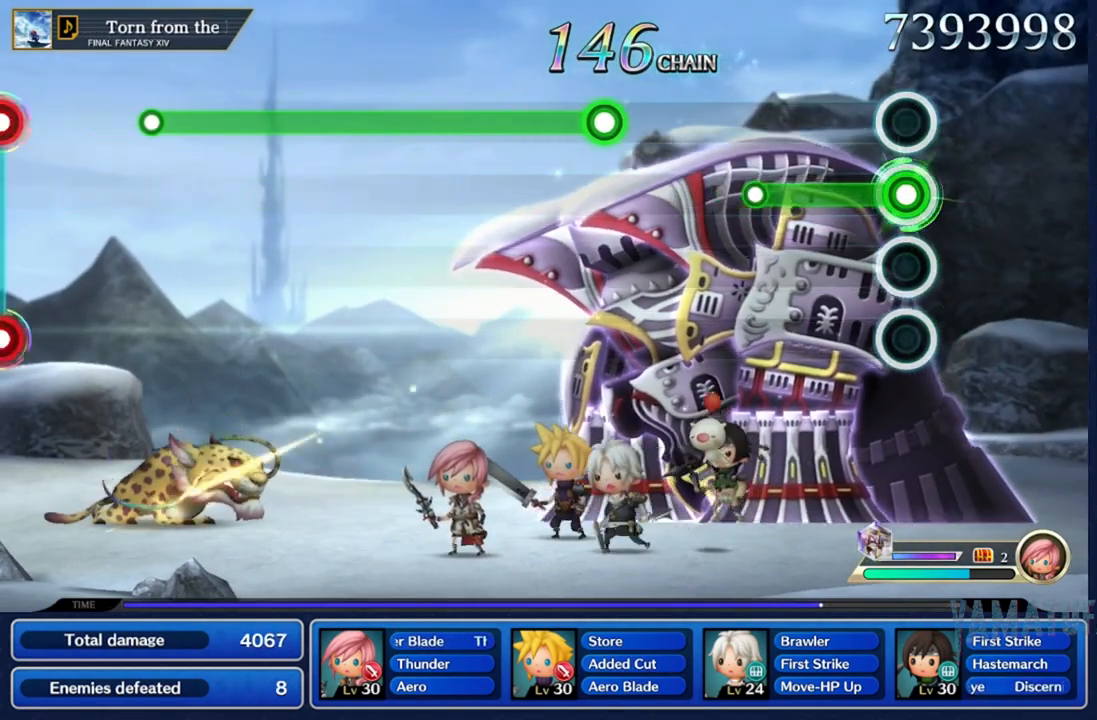
{"buttons": [], "left_stick": "center", "right_stick": "center", "events": [[450, "R2", "up"]]}
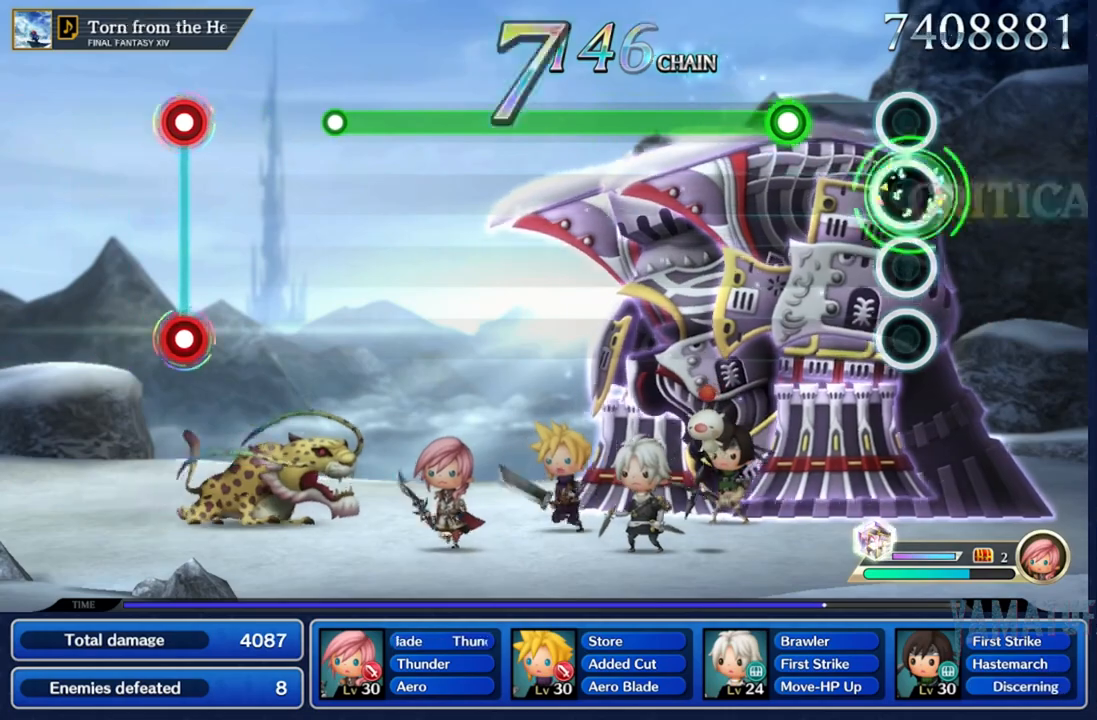
{"buttons": ["R2"], "left_stick": "center", "right_stick": "center", "events": [[417, "R2", "down"]]}
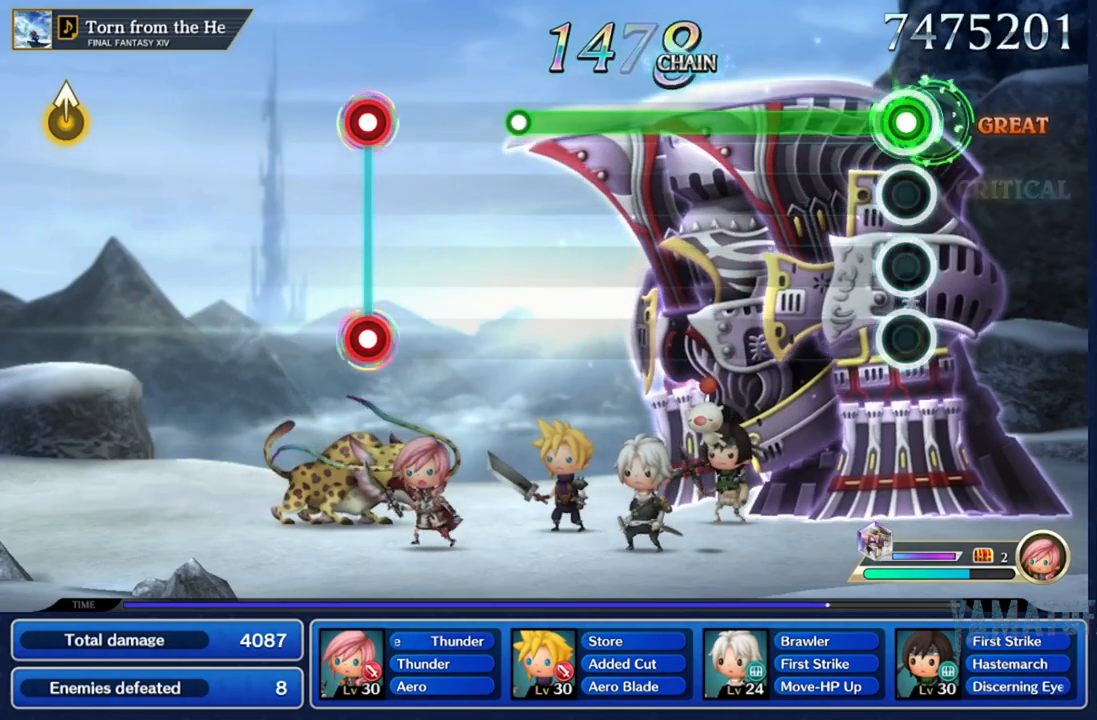
{"buttons": ["R2"], "left_stick": "center", "right_stick": "center", "events": []}
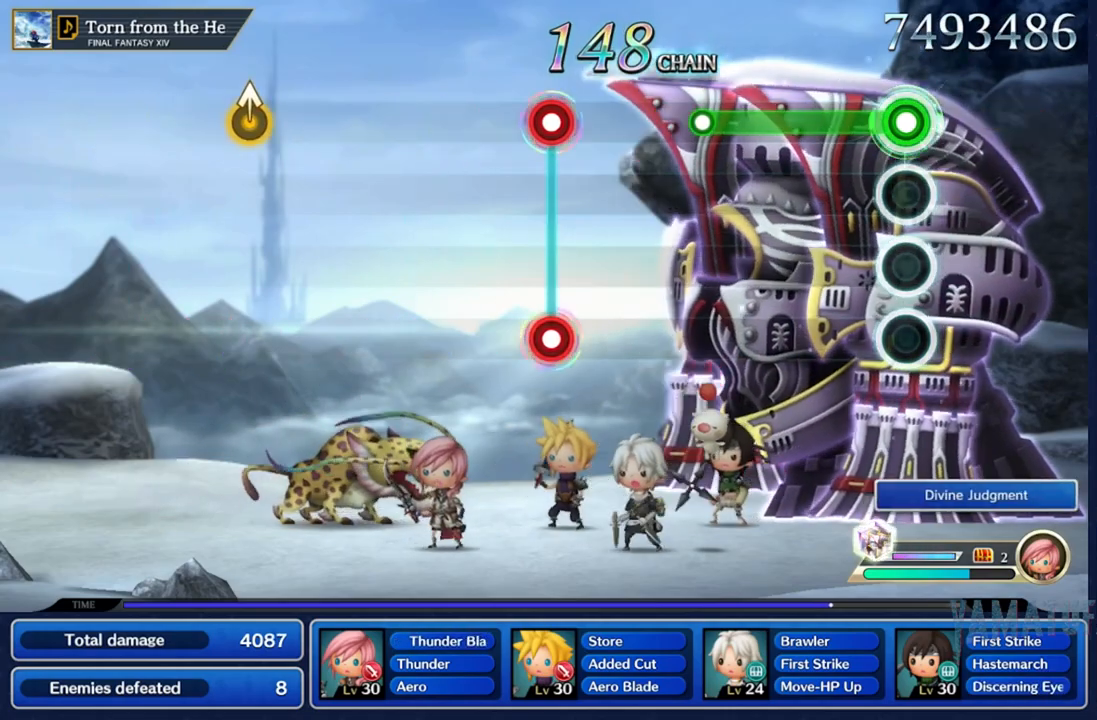
{"buttons": ["R2"], "left_stick": "center", "right_stick": "center", "events": []}
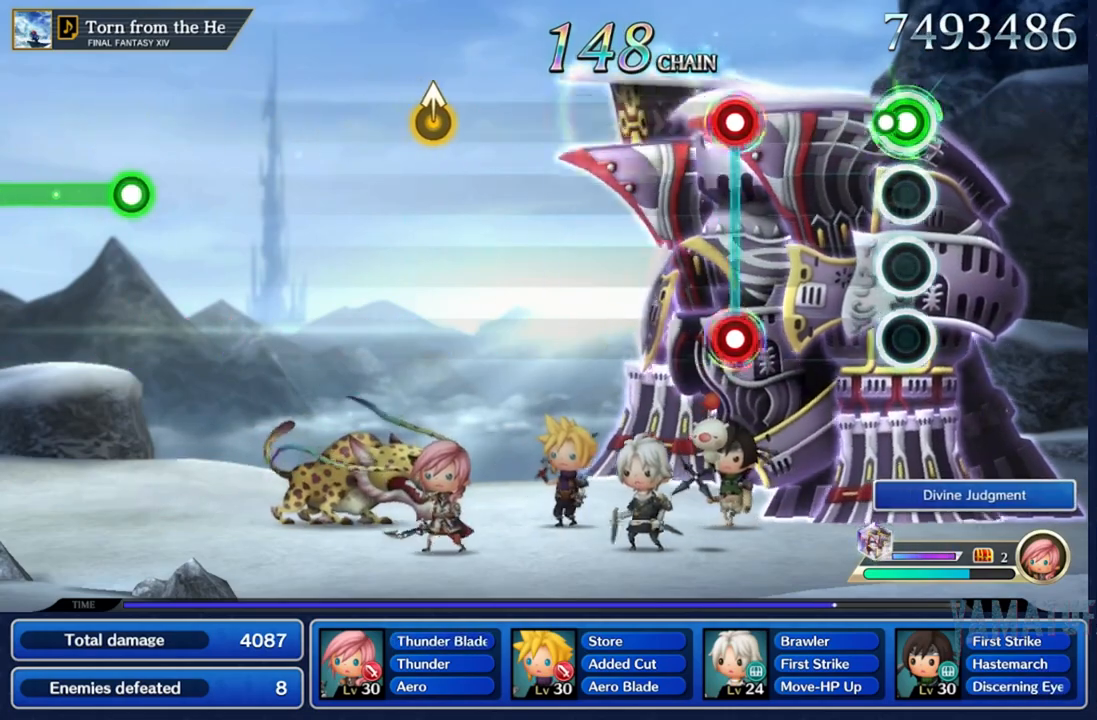
{"buttons": ["L2", "R2"], "left_stick": "center", "right_stick": "center", "events": [[133, "R2", "up"], [483, "R2", "down"], [500, "L2", "down"]]}
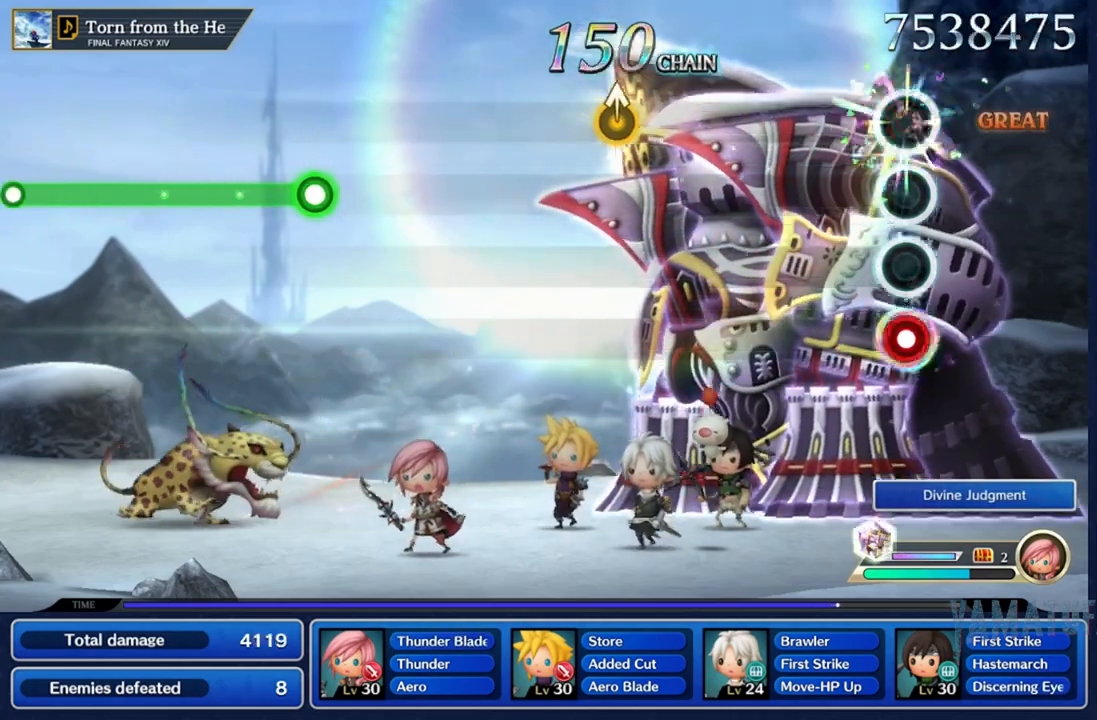
{"buttons": [], "left_stick": "center", "right_stick": "center", "events": [[117, "L2", "up"], [133, "R2", "up"]]}
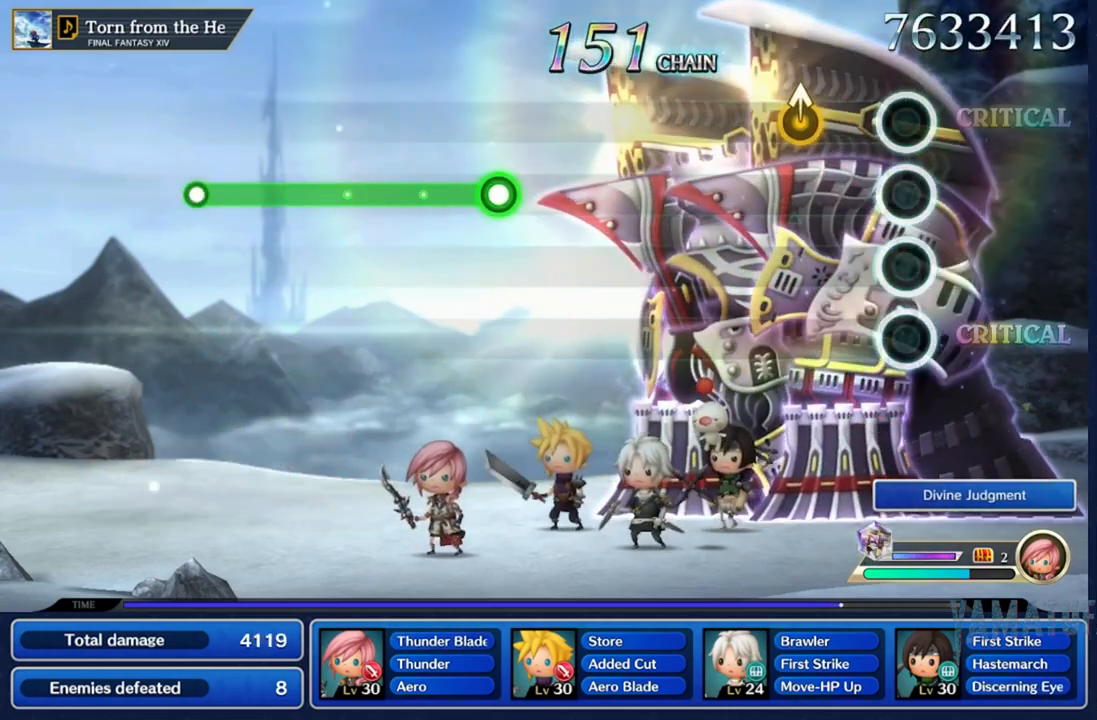
{"buttons": [], "left_stick": "center", "right_stick": "center", "events": []}
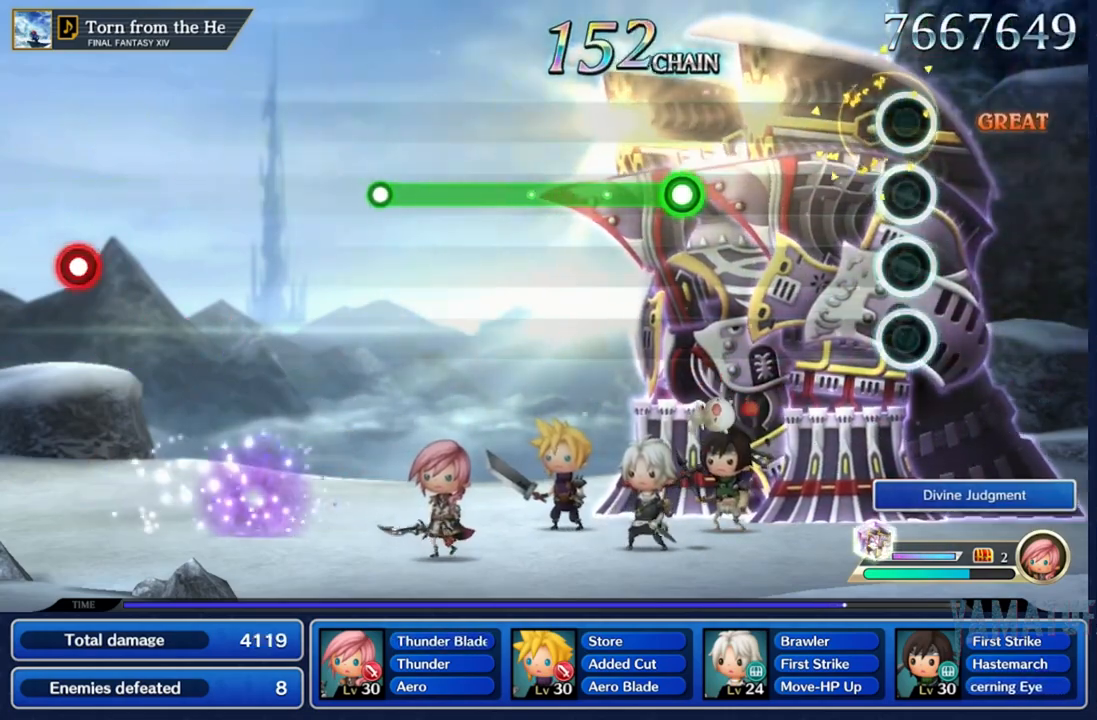
{"buttons": [], "left_stick": "center", "right_stick": "center", "events": []}
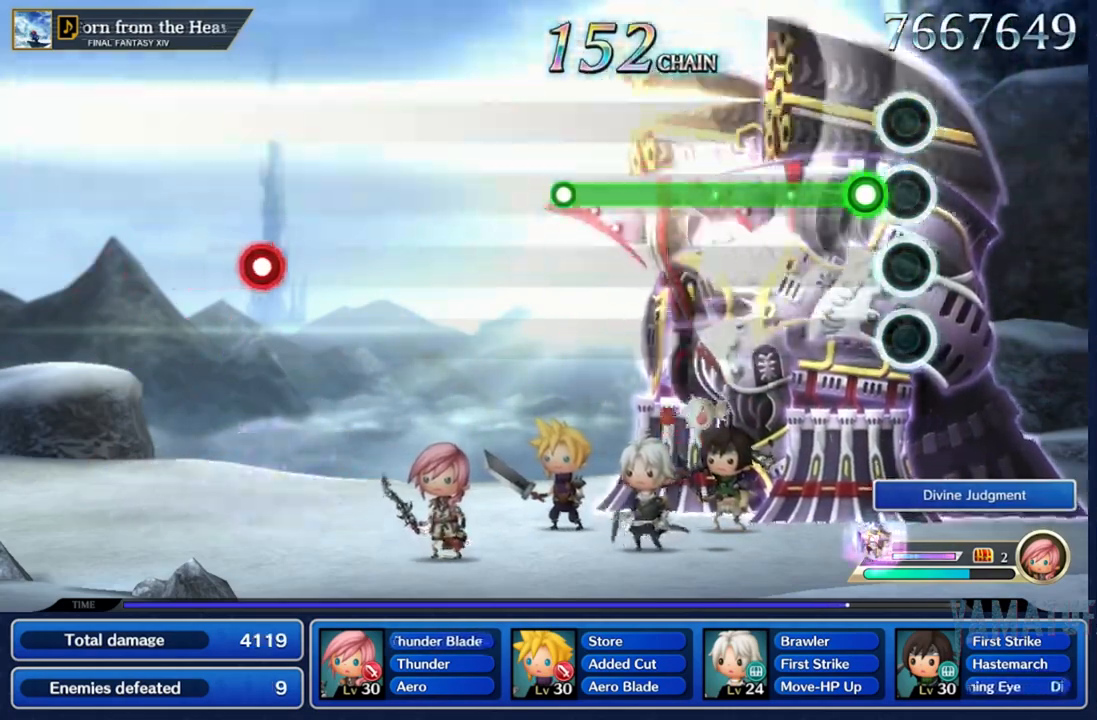
{"buttons": ["R2"], "left_stick": "center", "right_stick": "center", "events": [[83, "R2", "down"]]}
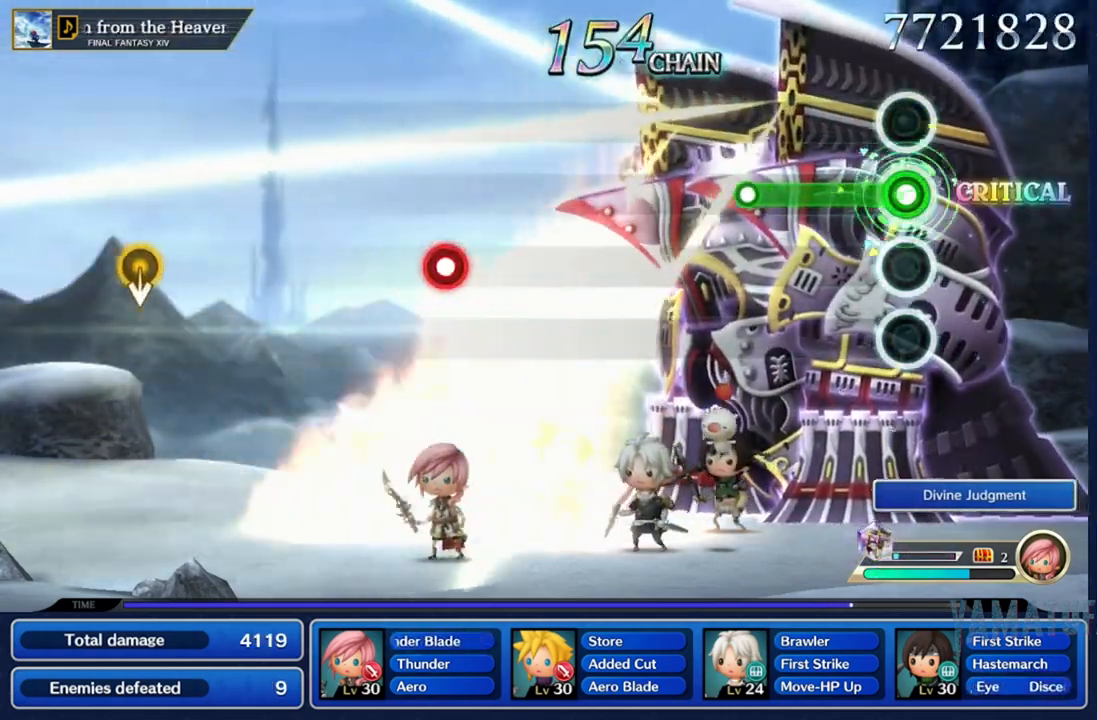
{"buttons": [], "left_stick": "center", "right_stick": "center", "events": [[417, "R2", "up"]]}
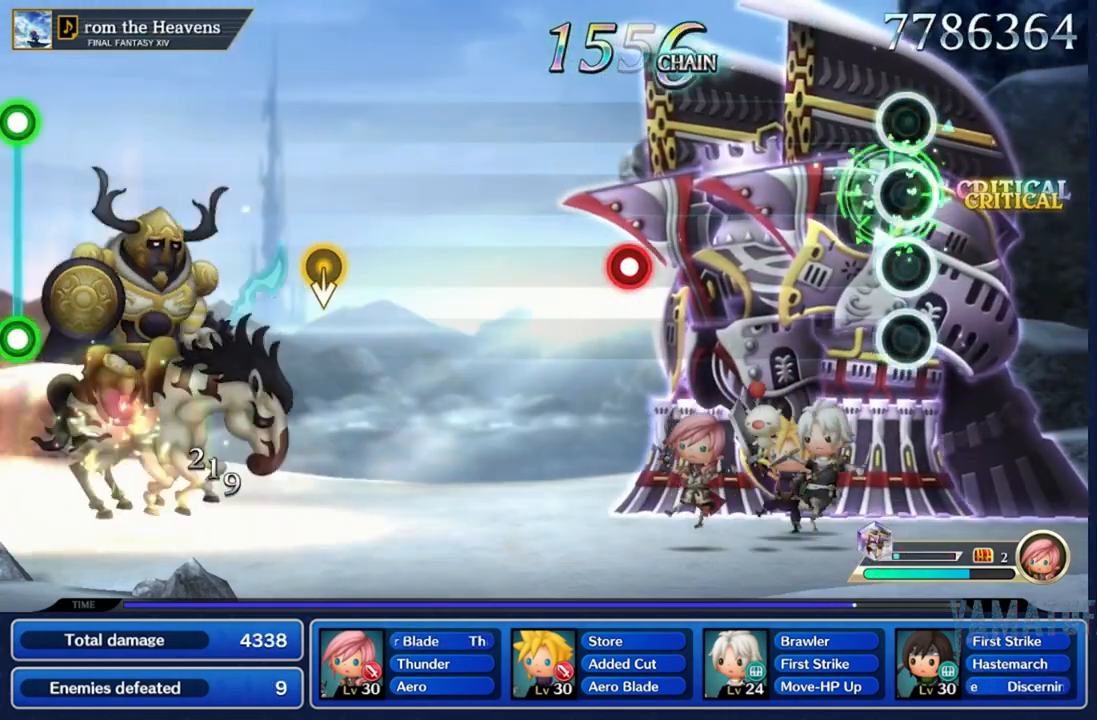
{"buttons": [], "left_stick": "center", "right_stick": "center", "events": []}
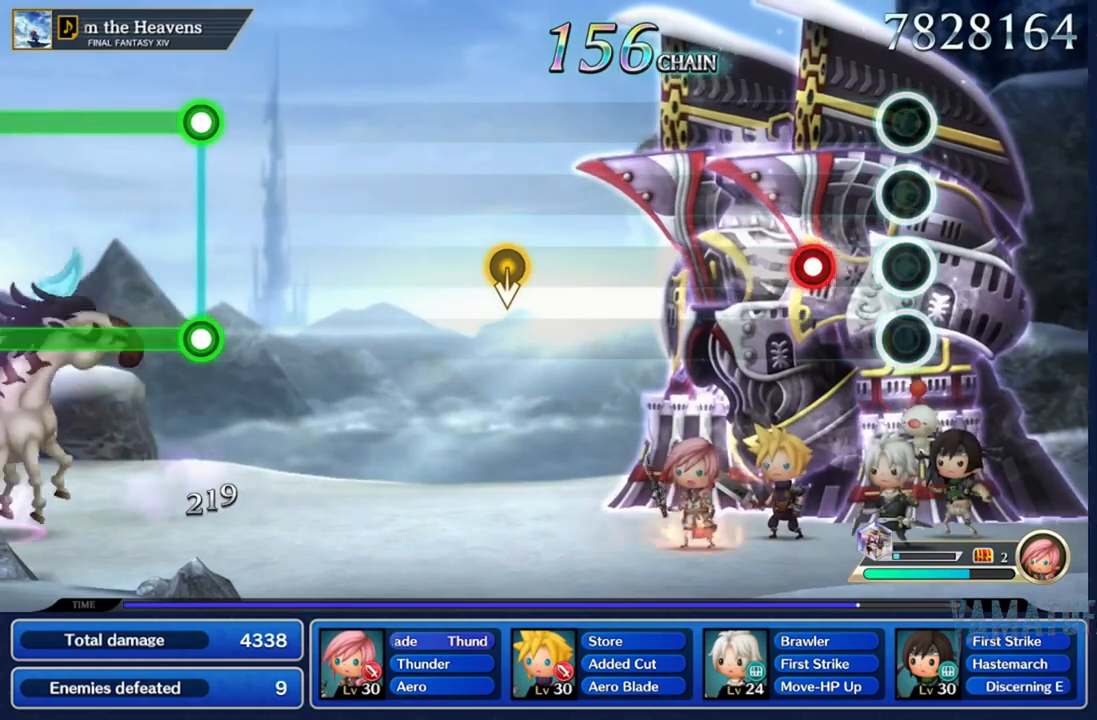
{"buttons": [], "left_stick": "center", "right_stick": "center", "events": [[283, "R2", "down"], [383, "R2", "up"]]}
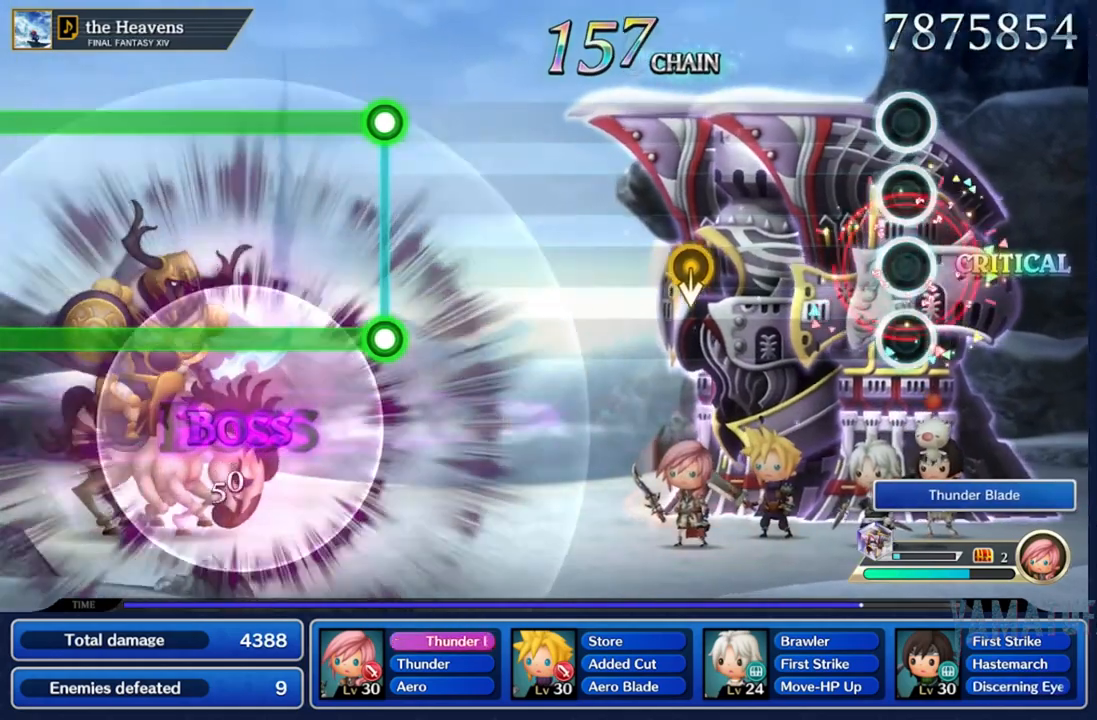
{"buttons": [], "left_stick": "center", "right_stick": "center", "events": []}
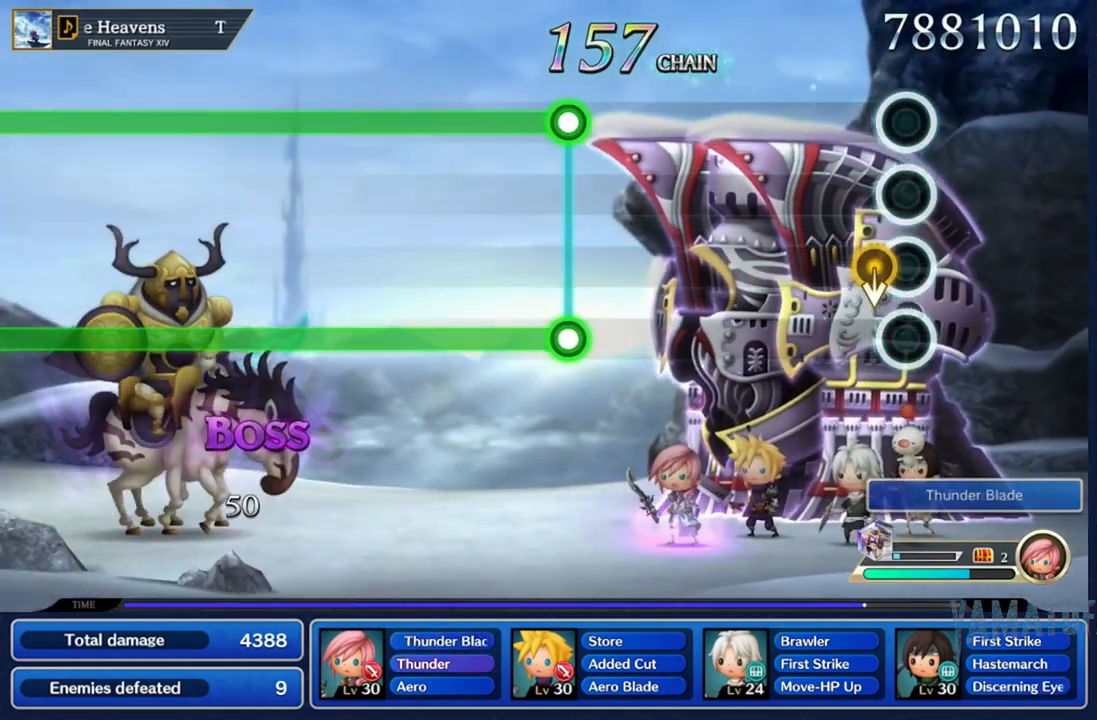
{"buttons": [], "left_stick": "center", "right_stick": "center", "events": [[117, "left_stick", "down"], [317, "left_stick", "center"]]}
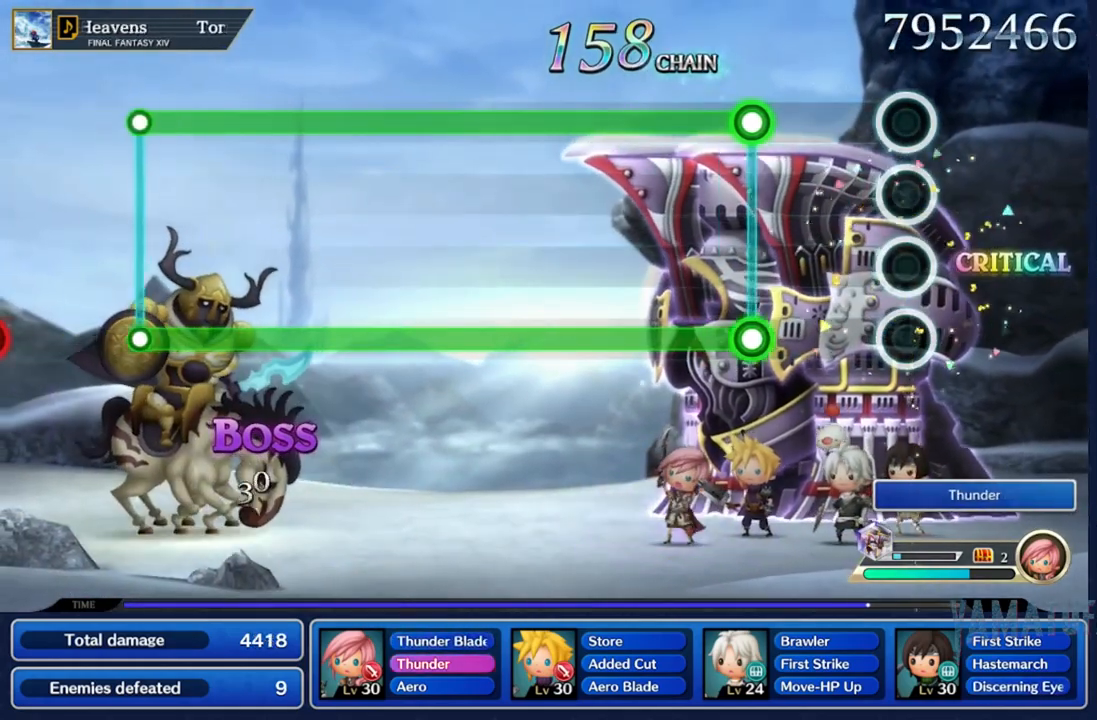
{"buttons": ["L2", "R2"], "left_stick": "center", "right_stick": "center", "events": [[450, "L2", "down"], [450, "R2", "down"]]}
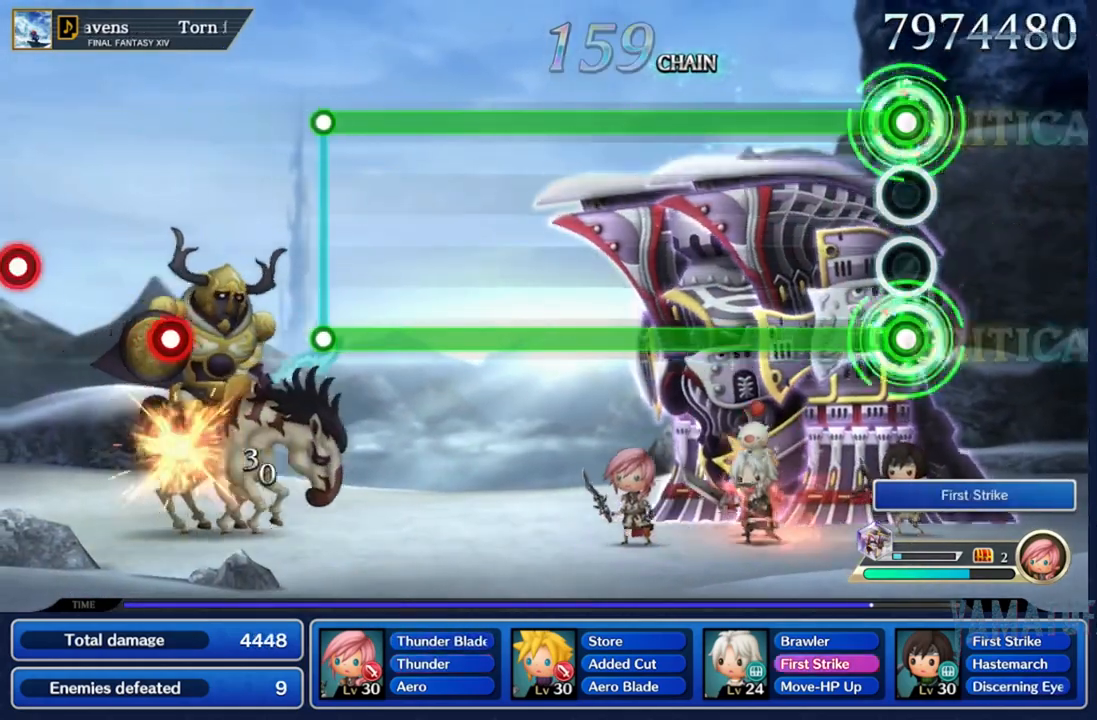
{"buttons": ["L2", "R2"], "left_stick": "center", "right_stick": "center", "events": []}
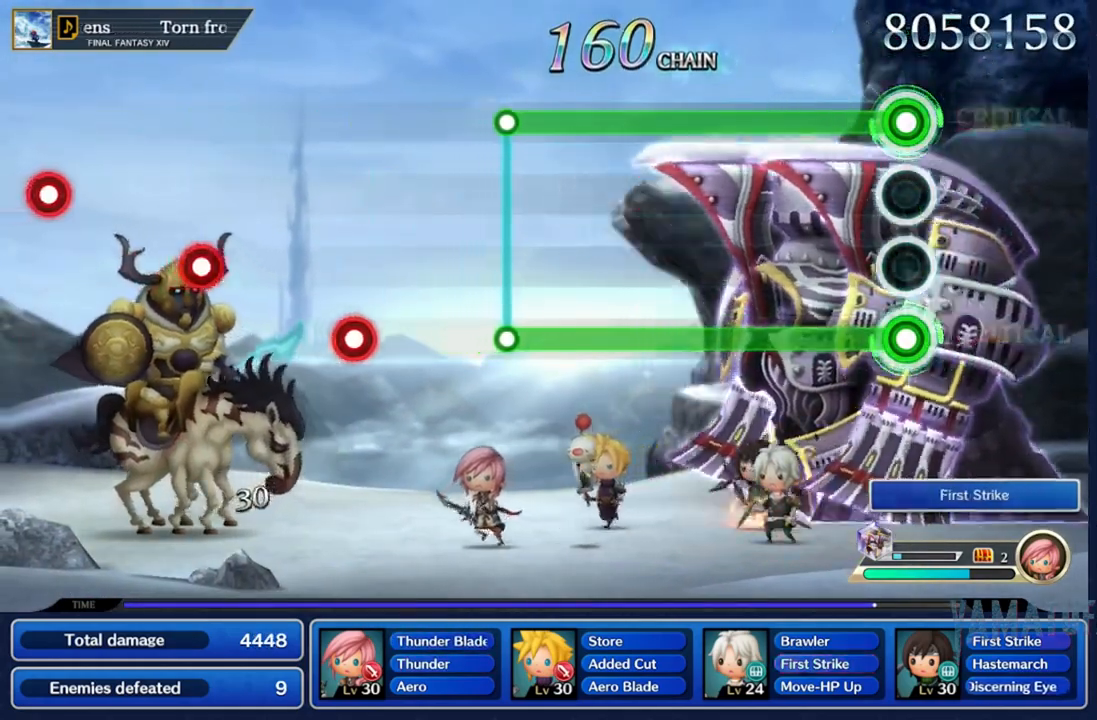
{"buttons": ["L2", "R2"], "left_stick": "center", "right_stick": "center", "events": []}